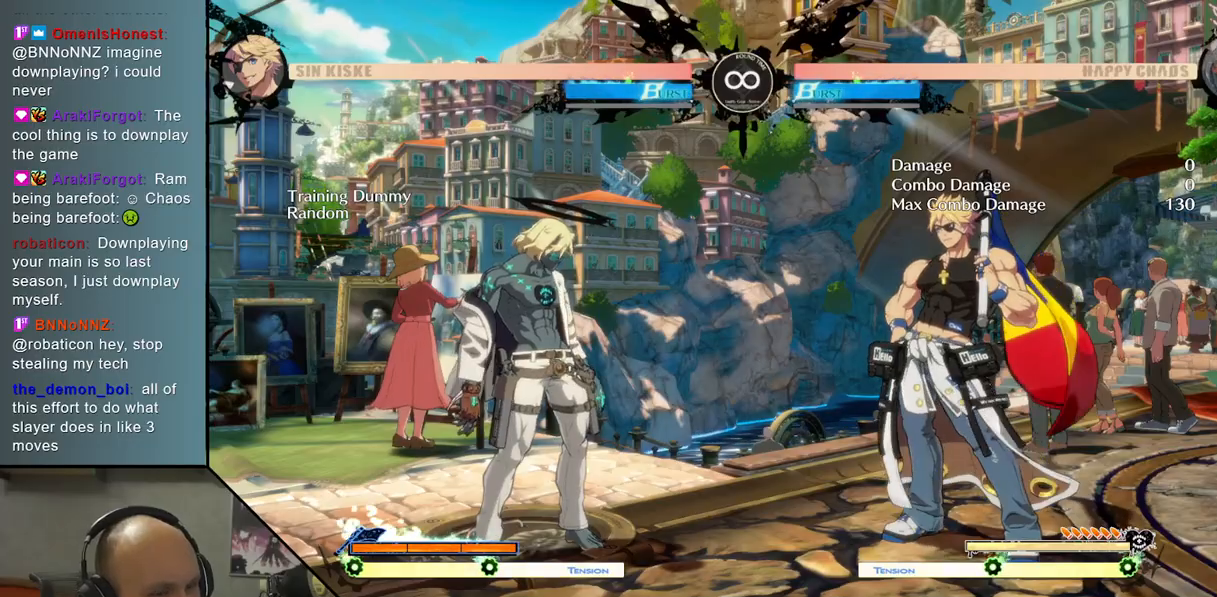
Gameplay with a controller (arcade stick); each line is a JSON object with the inputs held at the frame after it. "events" lists button and stick changes between this image and that frame as [ms after this image, input, new state], when the widget could be followed in between. Not read: L3 R3 other_buttons.
{"buttons": ["TRIANGLE"], "left_stick": "up", "events": [[400, "left_stick", "up"], [483, "TRIANGLE", "down"]]}
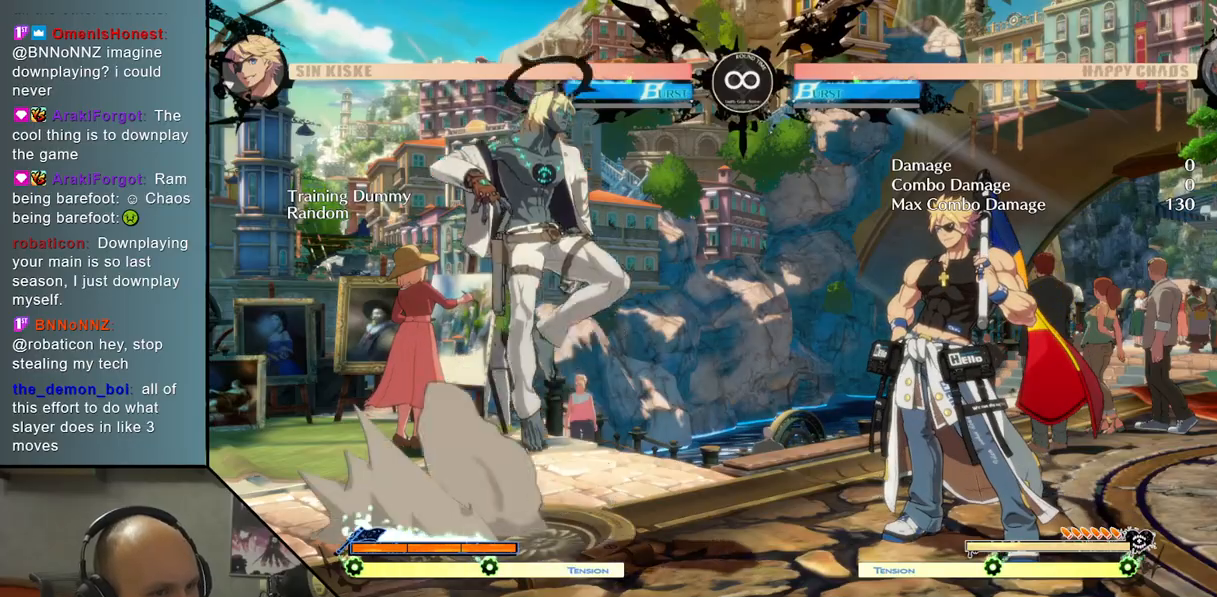
{"buttons": [], "left_stick": "center", "events": [[17, "left_stick", "center"], [100, "TRIANGLE", "up"], [250, "CROSS", "down"], [367, "CROSS", "up"]]}
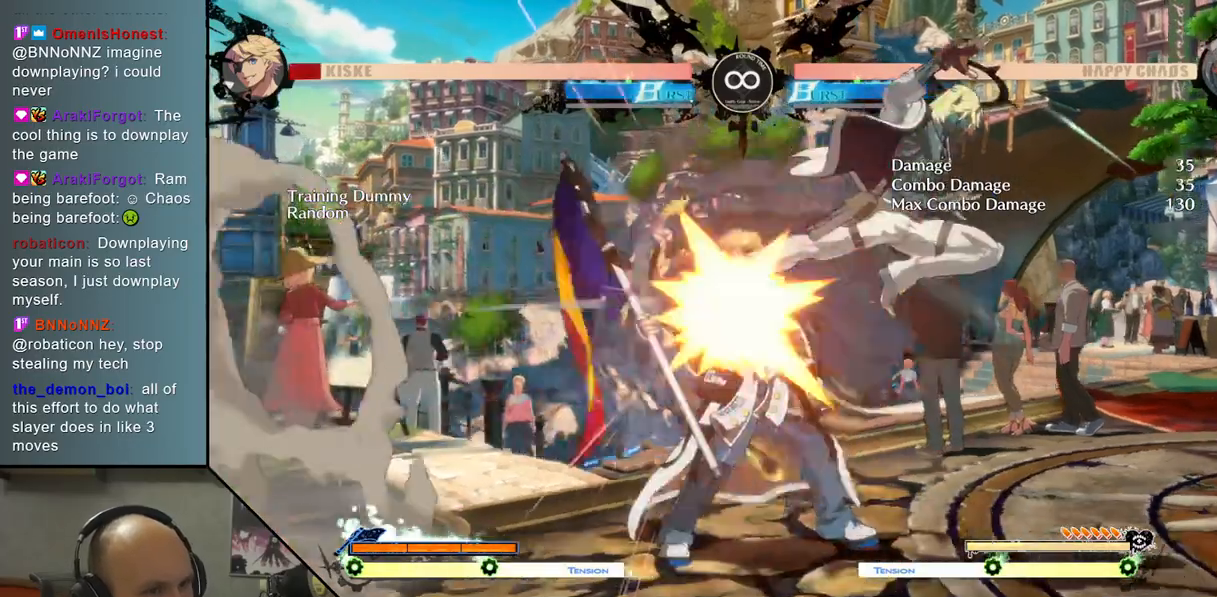
{"buttons": [], "left_stick": "center", "events": [[133, "left_stick", "left"], [233, "left_stick", "down"], [383, "left_stick", "right"], [433, "left_stick", "center"]]}
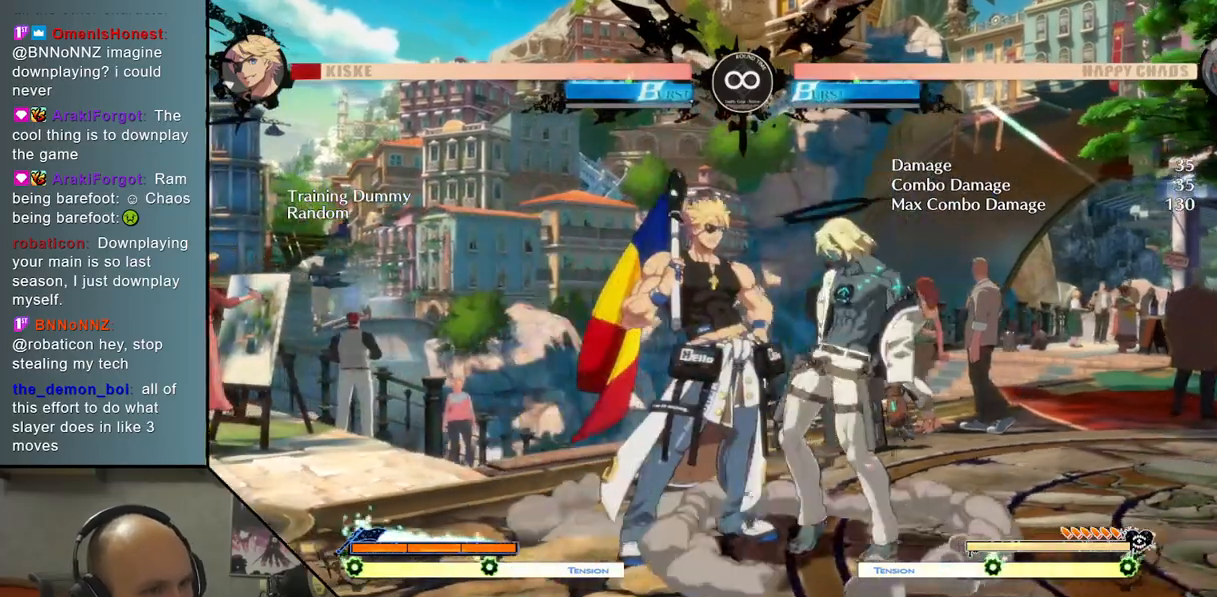
{"buttons": [], "left_stick": "center", "events": [[167, "SELECT", "down"], [317, "SELECT", "up"]]}
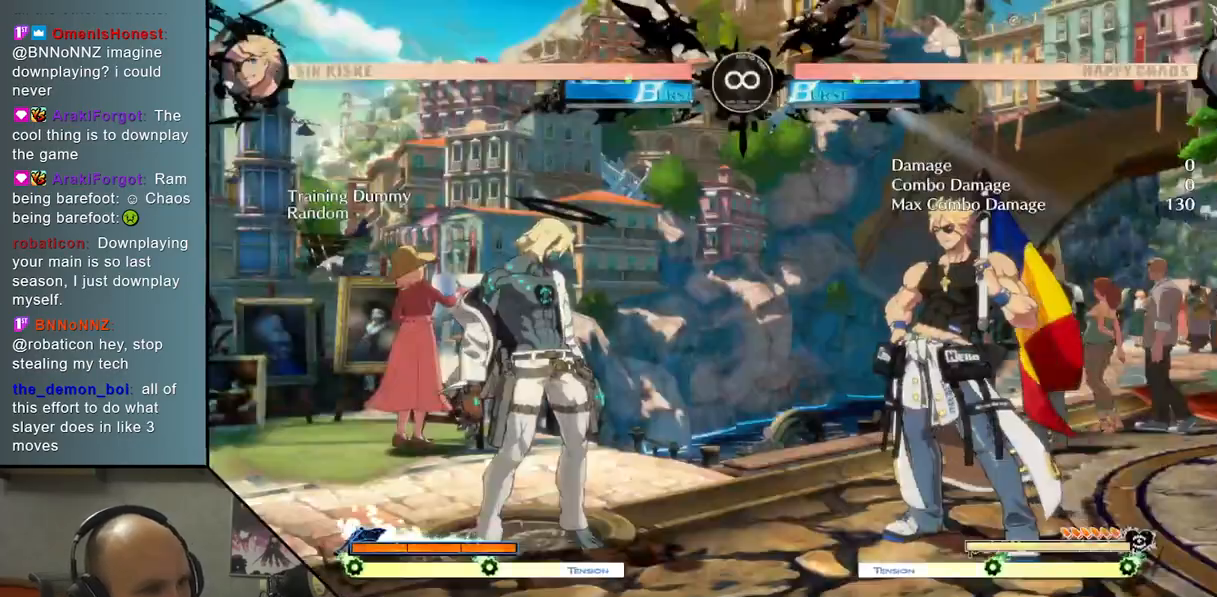
{"buttons": [], "left_stick": "center", "events": [[250, "left_stick", "up"], [350, "TRIANGLE", "down"], [383, "left_stick", "center"], [467, "TRIANGLE", "up"]]}
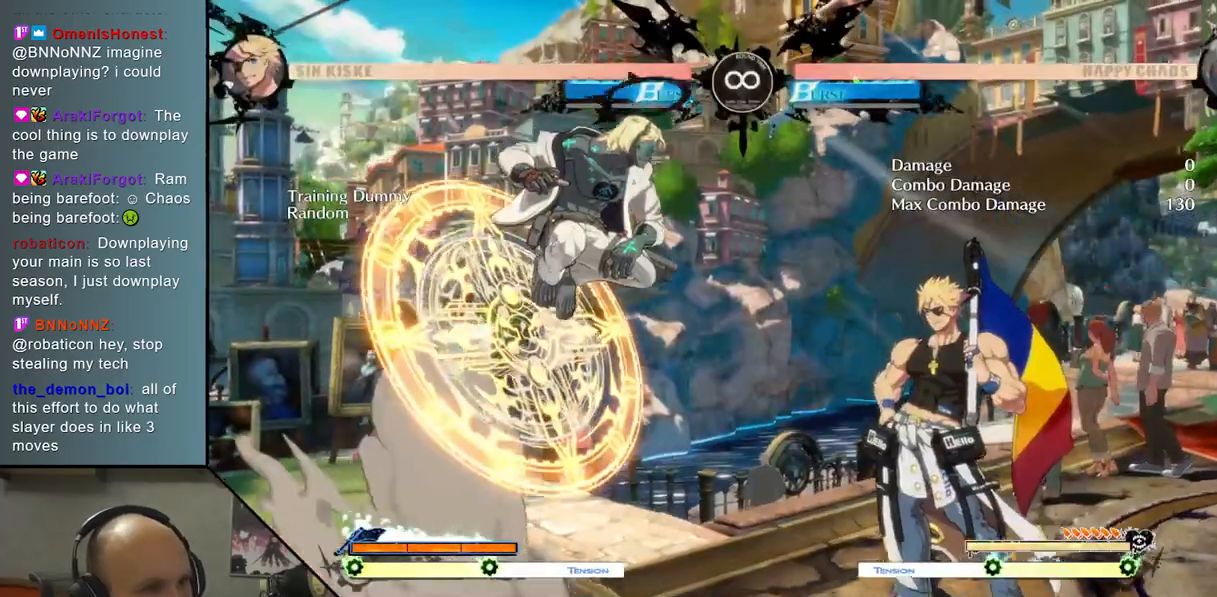
{"buttons": ["L2"], "left_stick": "left", "events": [[100, "CROSS", "down"], [217, "CROSS", "up"], [400, "L2", "down"], [483, "left_stick", "left"]]}
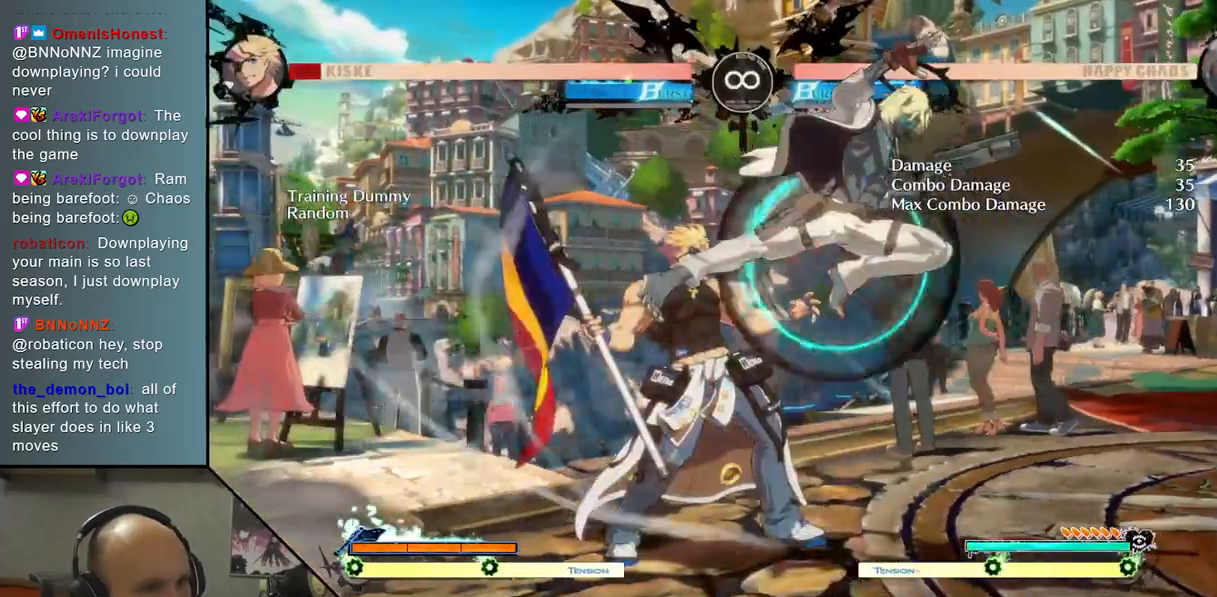
{"buttons": [], "left_stick": "center", "events": [[83, "left_stick", "down"], [100, "L2", "up"], [200, "left_stick", "right"], [333, "SQUARE", "down"], [333, "left_stick", "center"], [417, "SQUARE", "up"]]}
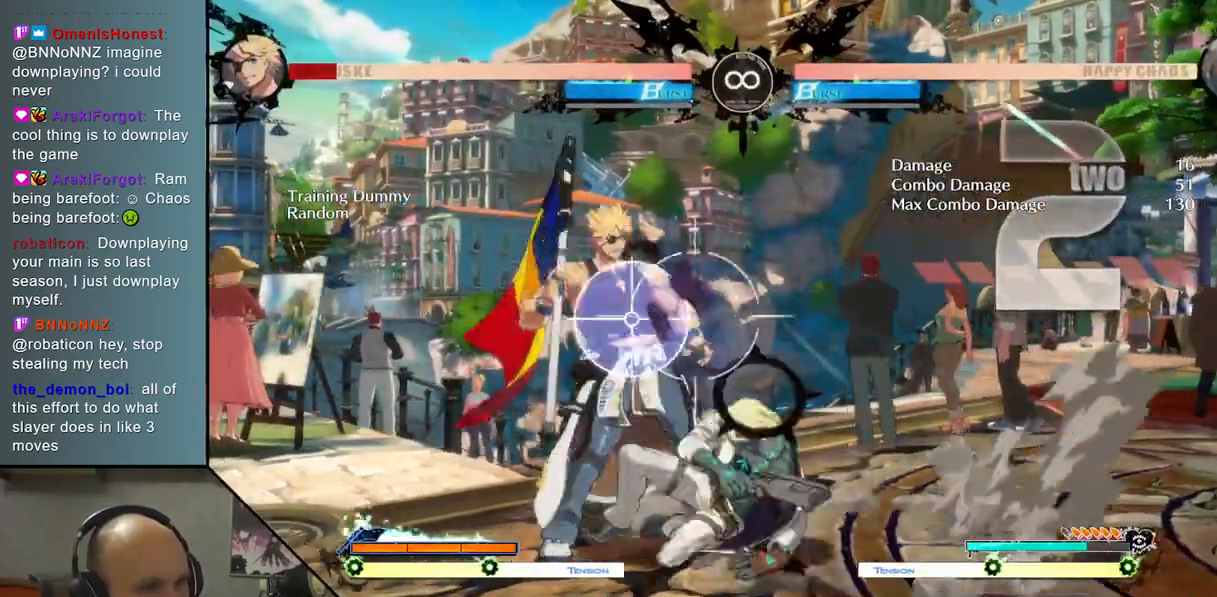
{"buttons": [], "left_stick": "right", "events": [[50, "L2", "down"], [217, "L2", "up"], [300, "left_stick", "left"], [383, "left_stick", "down"], [500, "left_stick", "right"]]}
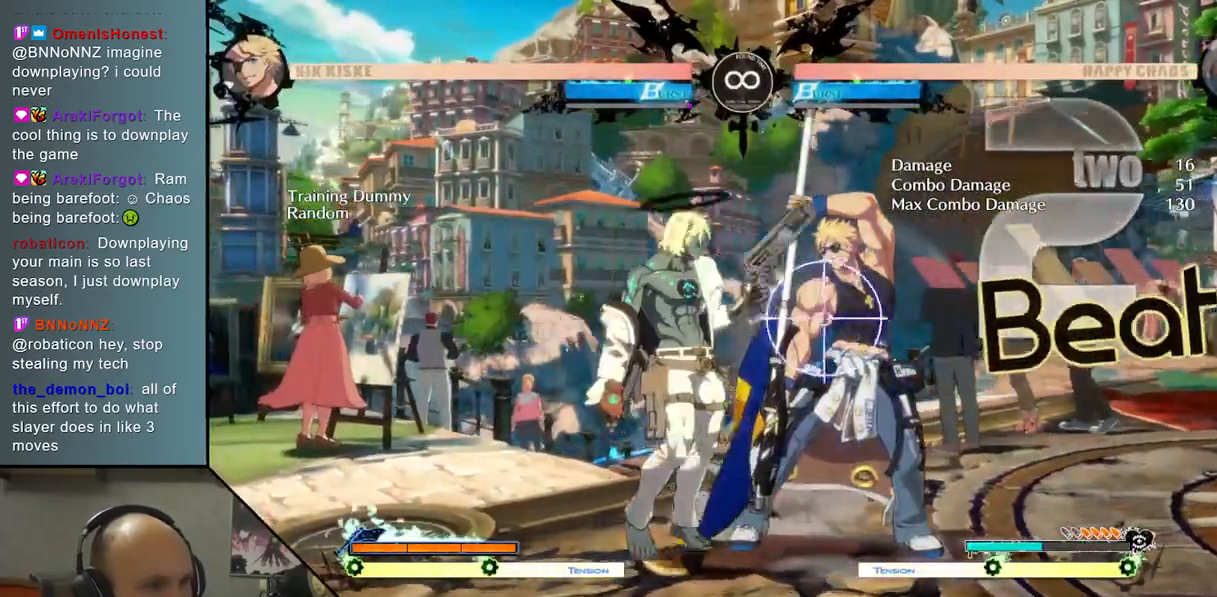
{"buttons": ["CROSS"], "left_stick": "right", "events": [[50, "R2", "down"], [100, "left_stick", "center"], [167, "R2", "up"], [333, "left_stick", "down-left"], [467, "left_stick", "right"], [500, "CROSS", "down"]]}
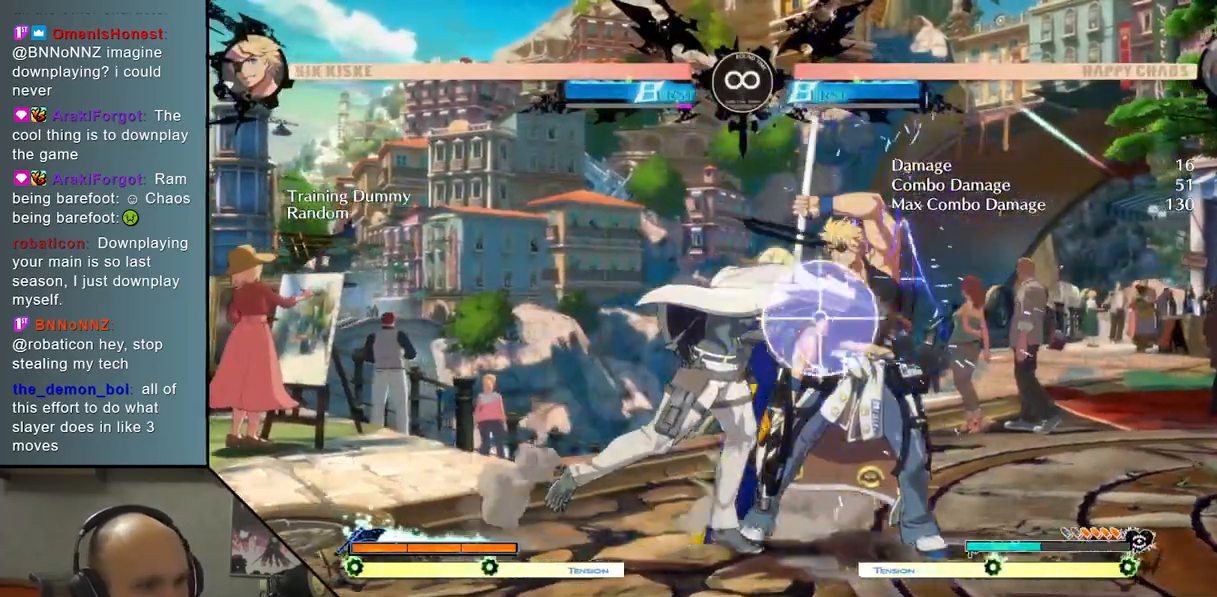
{"buttons": ["SQUARE"], "left_stick": "down", "events": [[100, "CROSS", "up"], [100, "left_stick", "center"], [417, "left_stick", "down"], [483, "SQUARE", "down"]]}
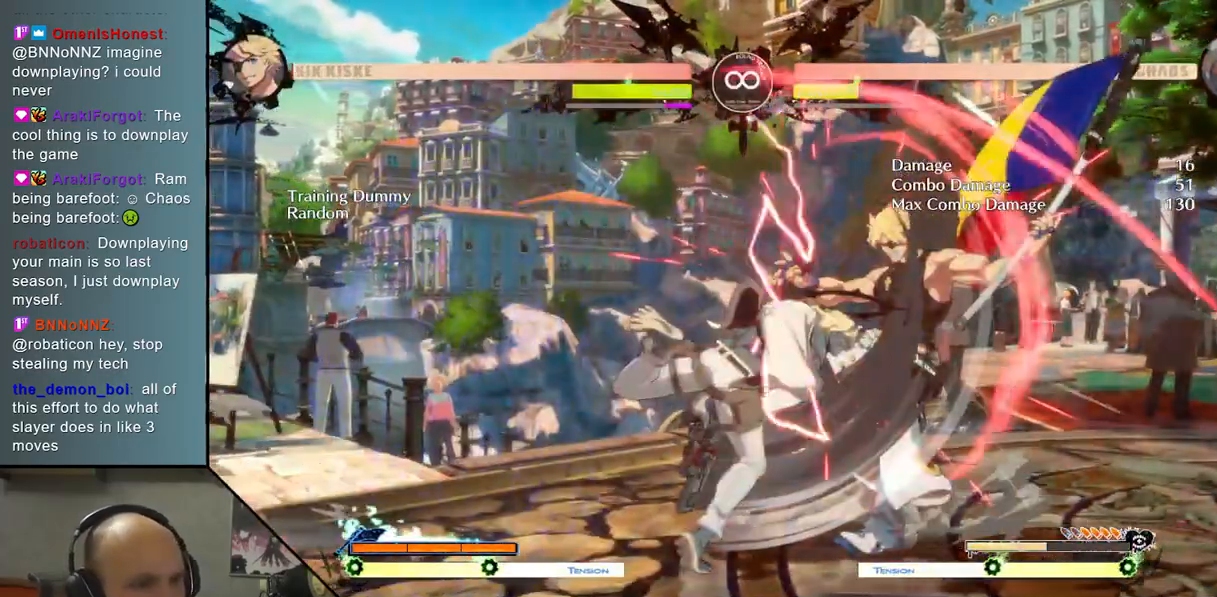
{"buttons": [], "left_stick": "center", "events": [[83, "SQUARE", "up"], [250, "CROSS", "down"], [333, "CROSS", "up"], [400, "CROSS", "down"], [500, "CROSS", "up"], [500, "left_stick", "center"]]}
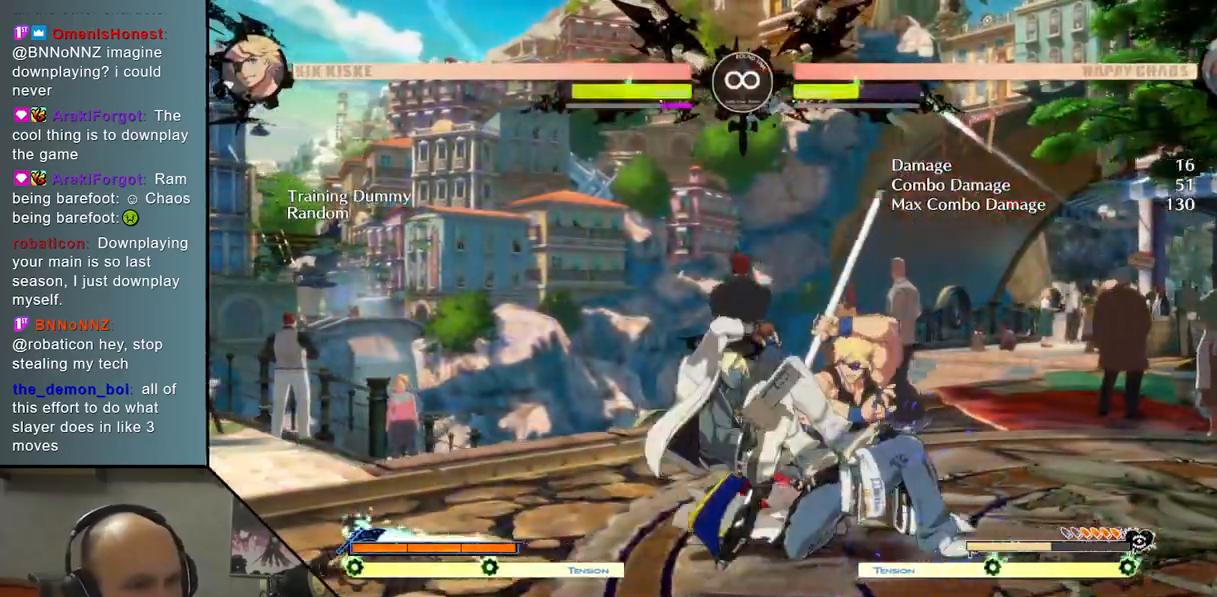
{"buttons": [], "left_stick": "center", "events": [[83, "left_stick", "left"], [200, "left_stick", "down"], [300, "left_stick", "right"], [367, "R2", "down"], [417, "left_stick", "center"], [467, "R2", "up"]]}
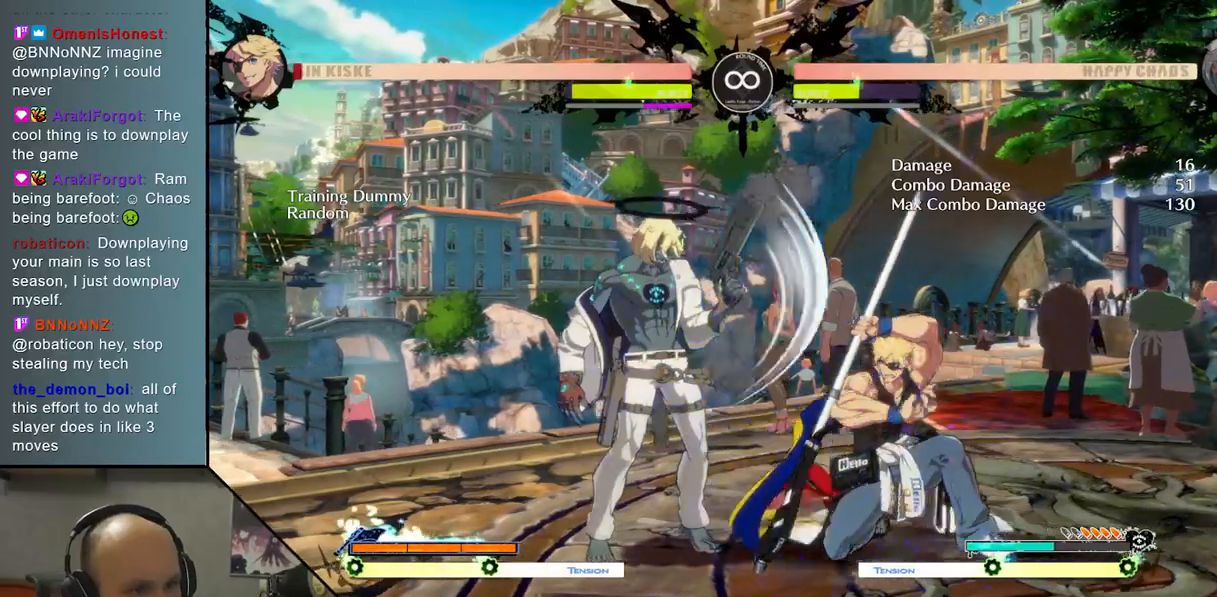
{"buttons": [], "left_stick": "right", "events": [[250, "left_stick", "right"], [267, "L2", "down"], [483, "L2", "up"]]}
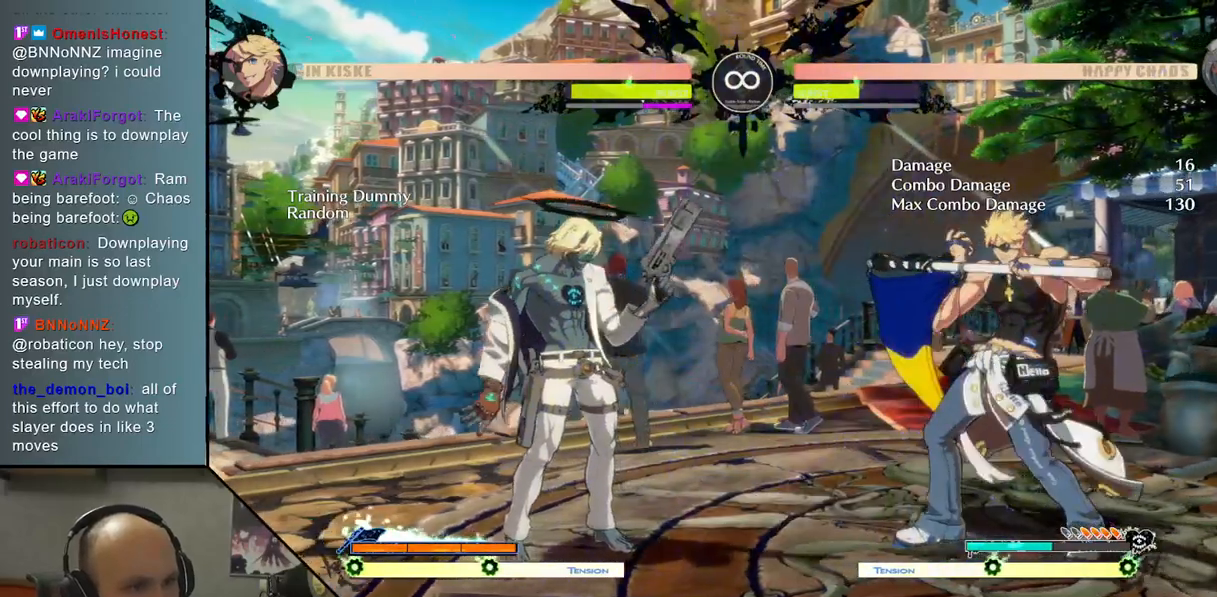
{"buttons": [], "left_stick": "center", "events": [[167, "L2", "down"], [350, "L2", "up"], [383, "left_stick", "center"]]}
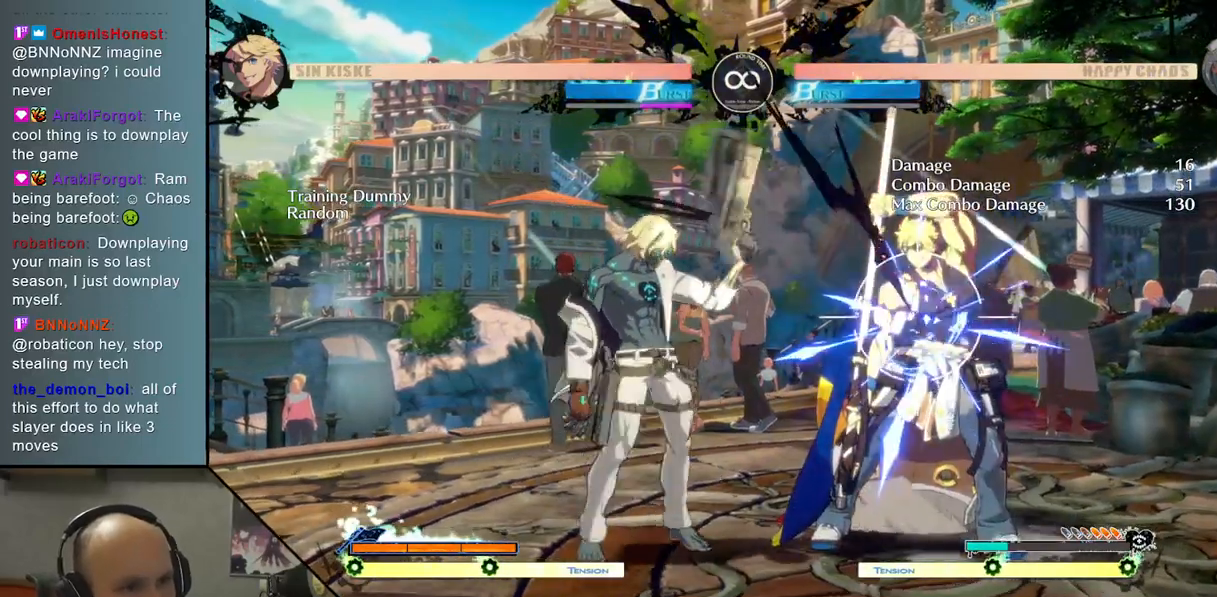
{"buttons": ["SELECT"], "left_stick": "center", "events": [[17, "left_stick", "down"], [200, "left_stick", "center"], [383, "SELECT", "down"]]}
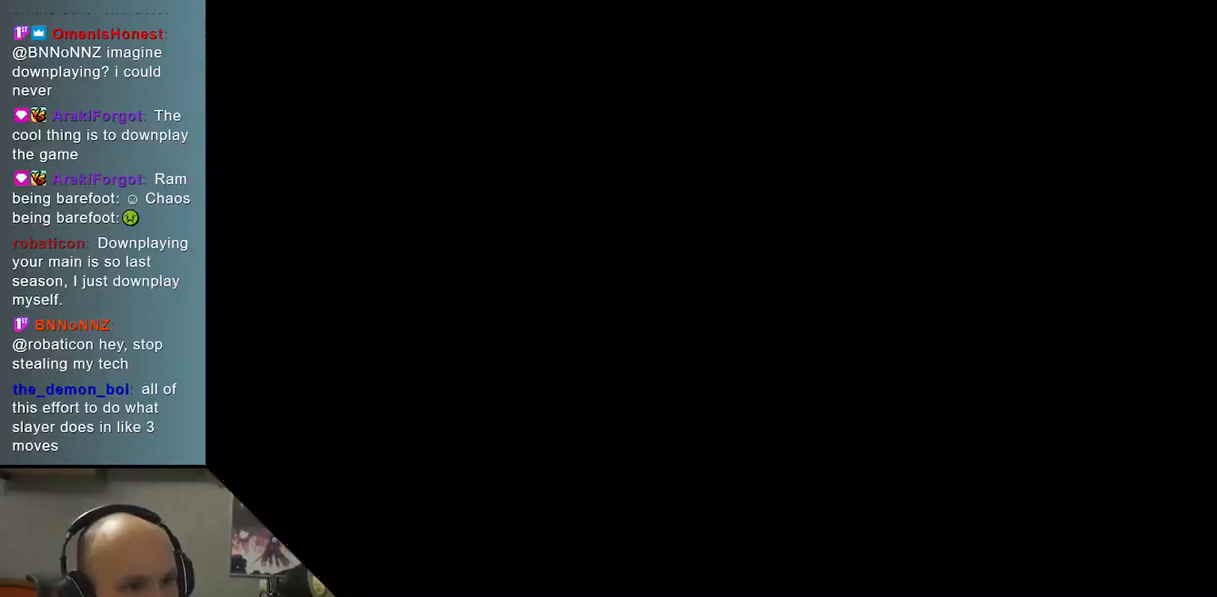
{"buttons": [], "left_stick": "center", "events": [[50, "SELECT", "up"]]}